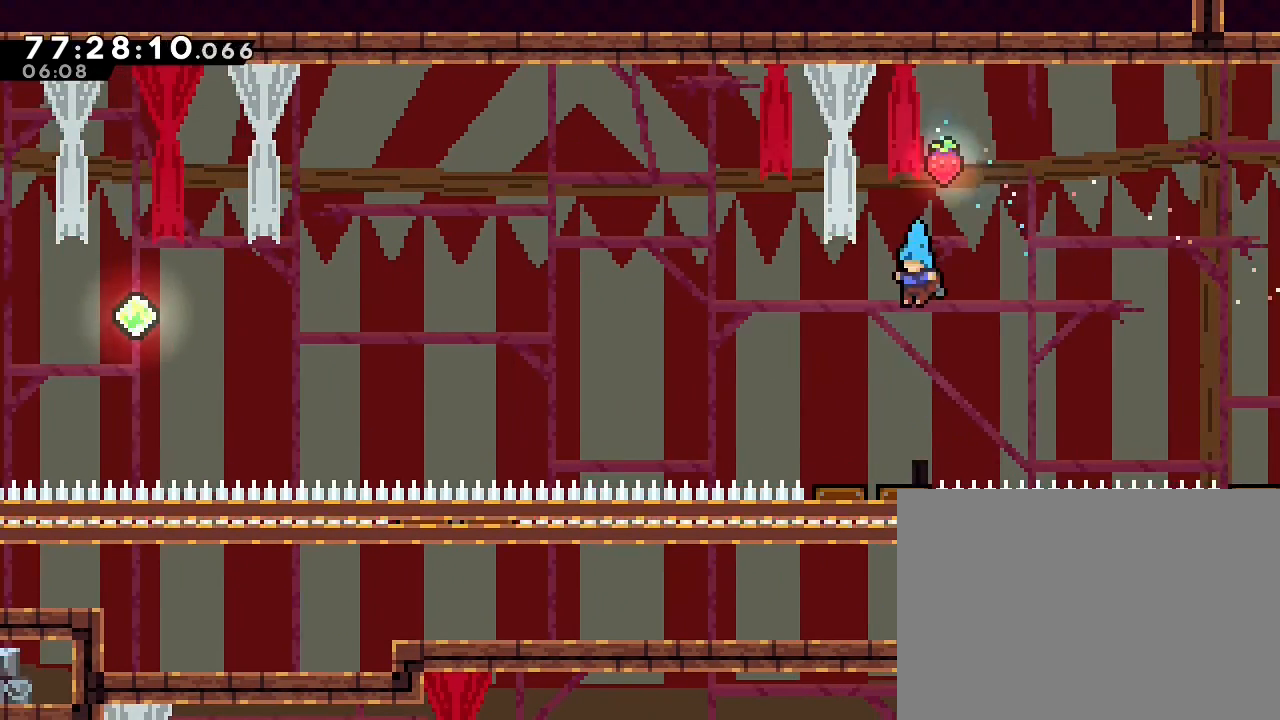
Gameplay with a controller (Nintendo layout); each line is a JSON object with the inputs held at the frame after it (dt_ms = milliseconds from this image to that frame). "events" lists button and stick changes between this image and that frame as [ms after this image, input, new state], when the widget could be followed in between. Not read: DPAD_LEFT DPAD_RIGHT L3 R3.
{"dt_ms": 500, "buttons": ["A"], "left_stick": "left", "right_stick": "center", "events": [[100, "left_stick", "left"], [333, "A", "down"]]}
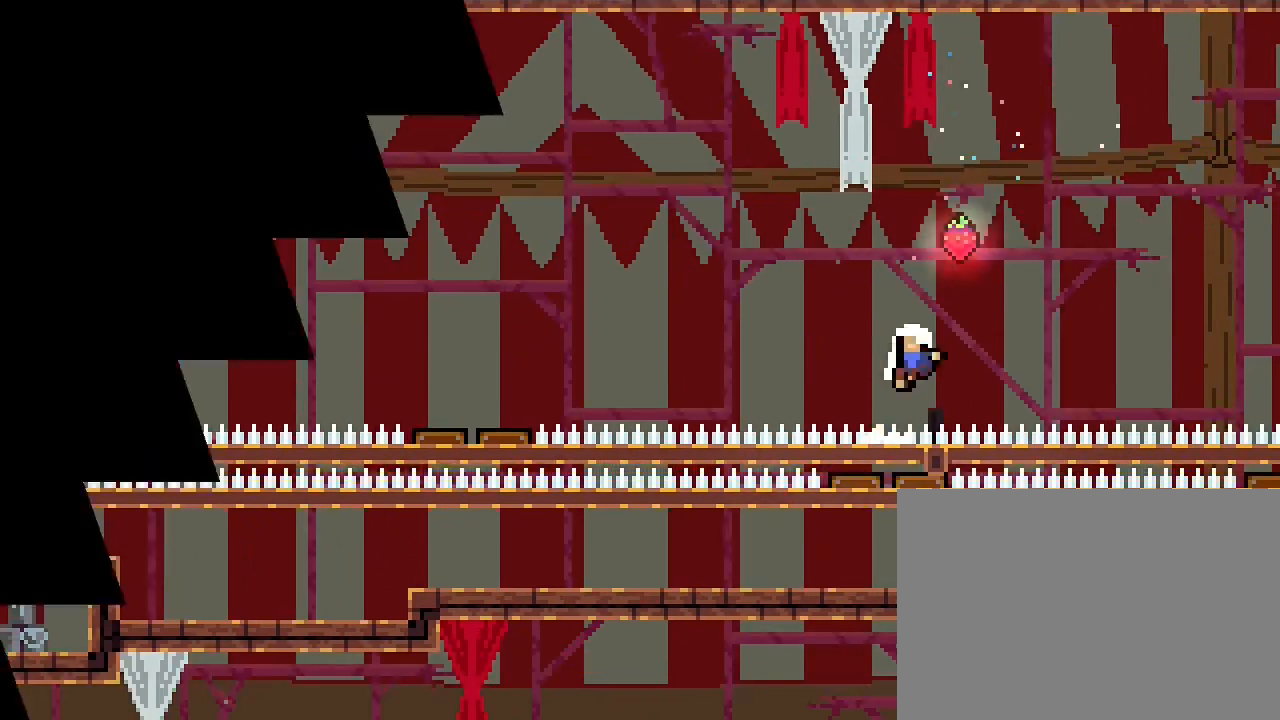
{"dt_ms": 500, "buttons": [], "left_stick": "left", "right_stick": "center", "events": [[100, "A", "up"]]}
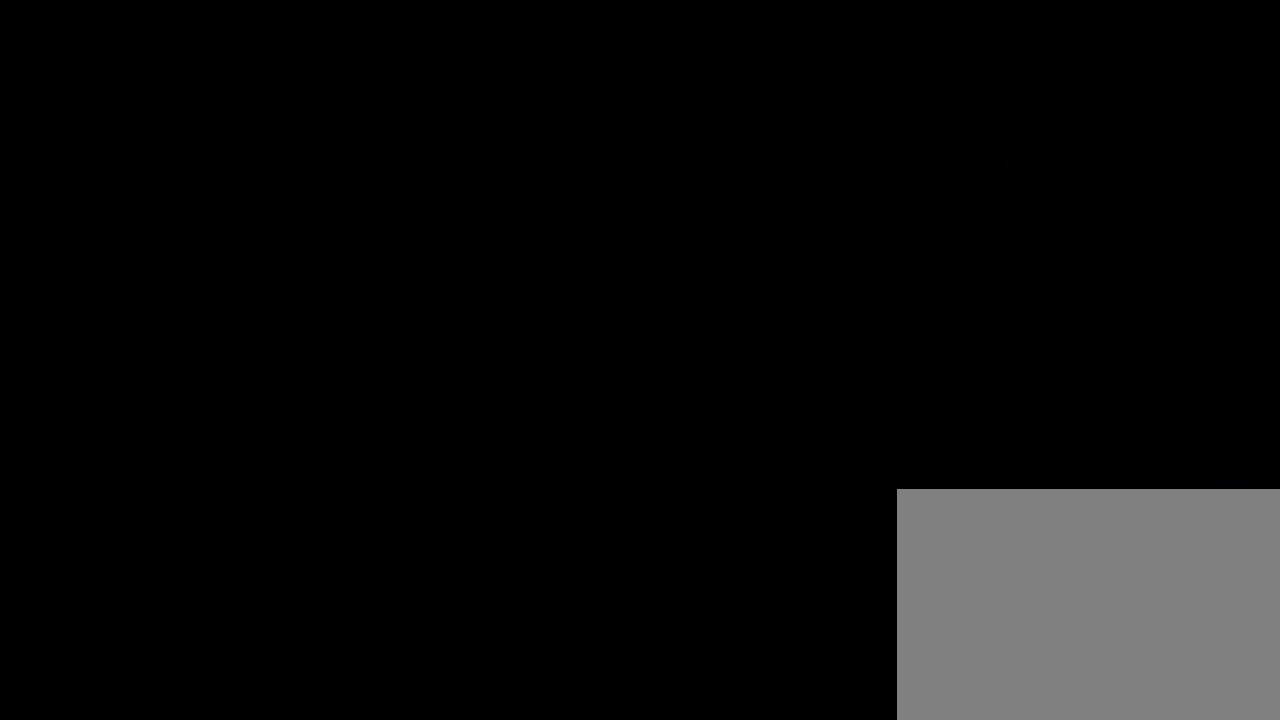
{"dt_ms": 500, "buttons": [], "left_stick": "center", "right_stick": "center", "events": [[33, "left_stick", "center"]]}
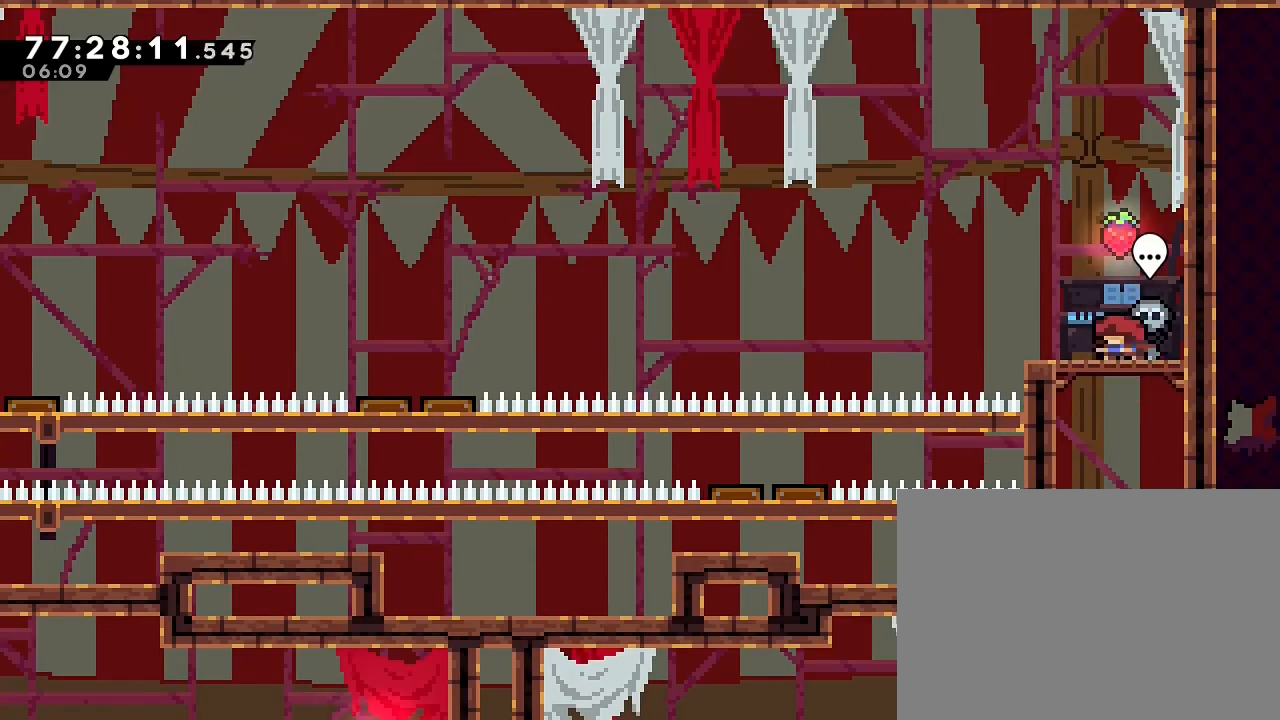
{"dt_ms": 500, "buttons": [], "left_stick": "center", "right_stick": "center", "events": []}
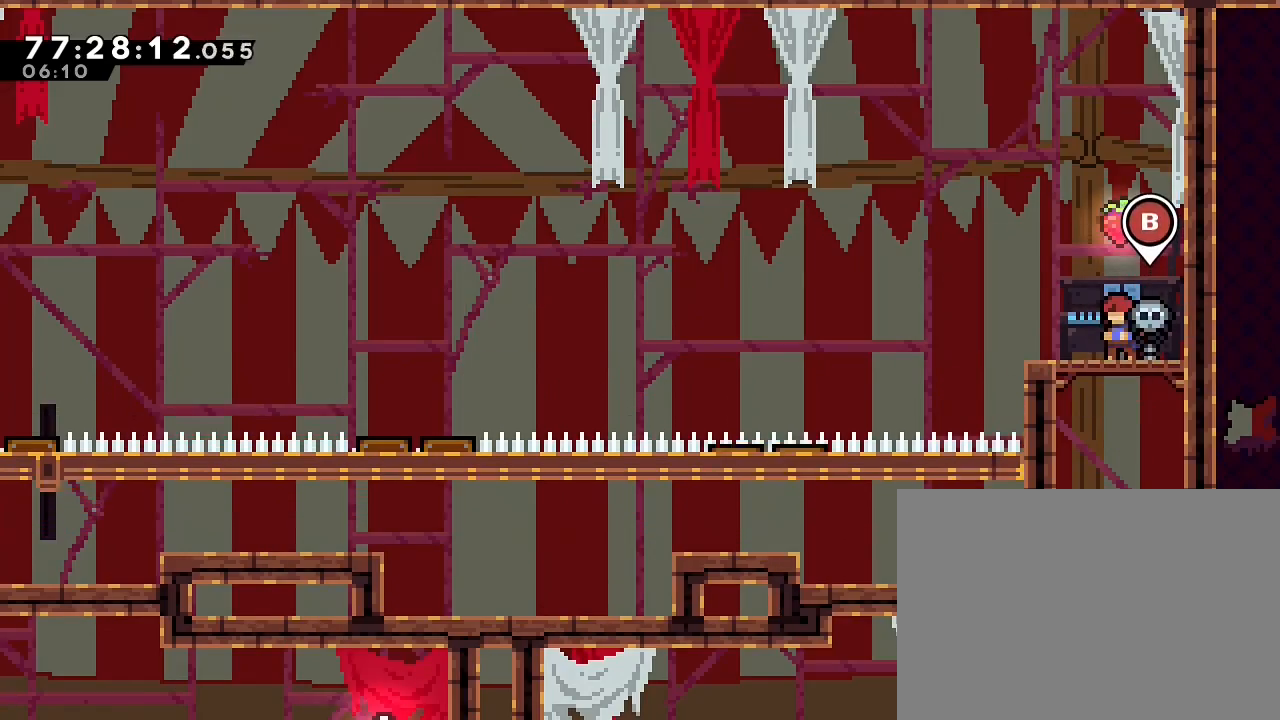
{"dt_ms": 500, "buttons": ["A"], "left_stick": "center", "right_stick": "center", "events": [[367, "A", "down"]]}
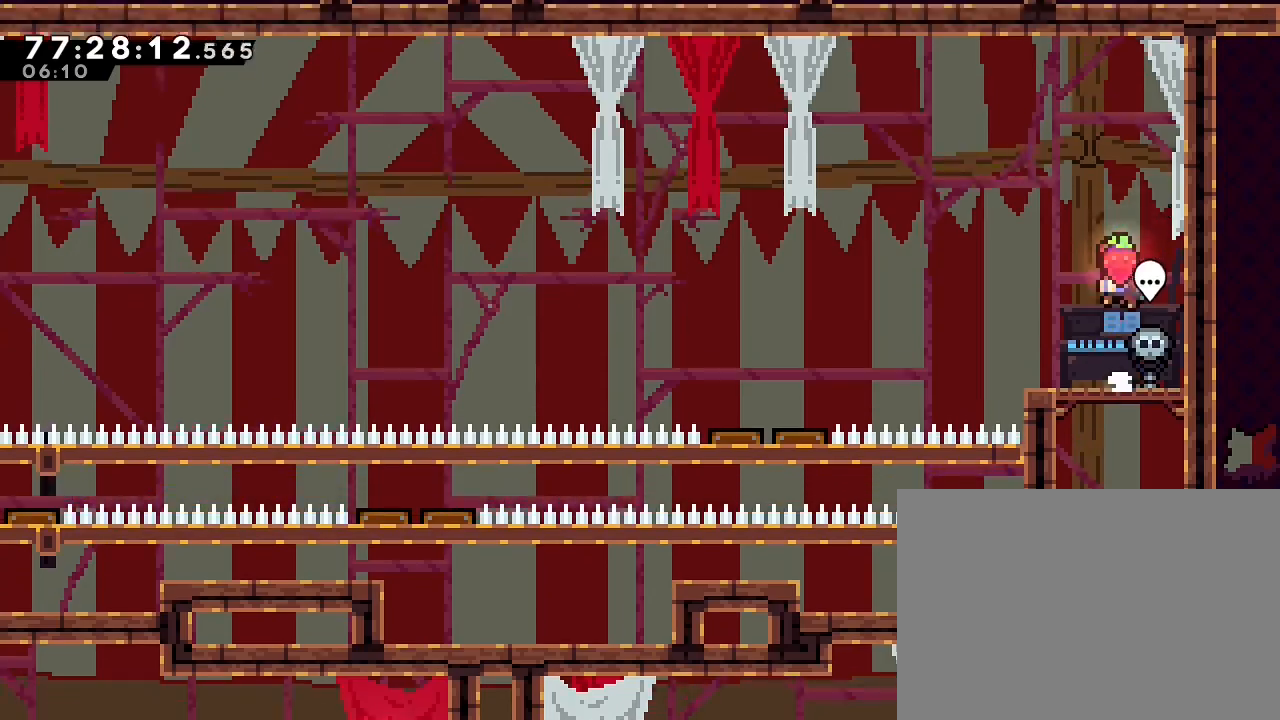
{"dt_ms": 500, "buttons": [], "left_stick": "center", "right_stick": "center", "events": [[67, "A", "up"]]}
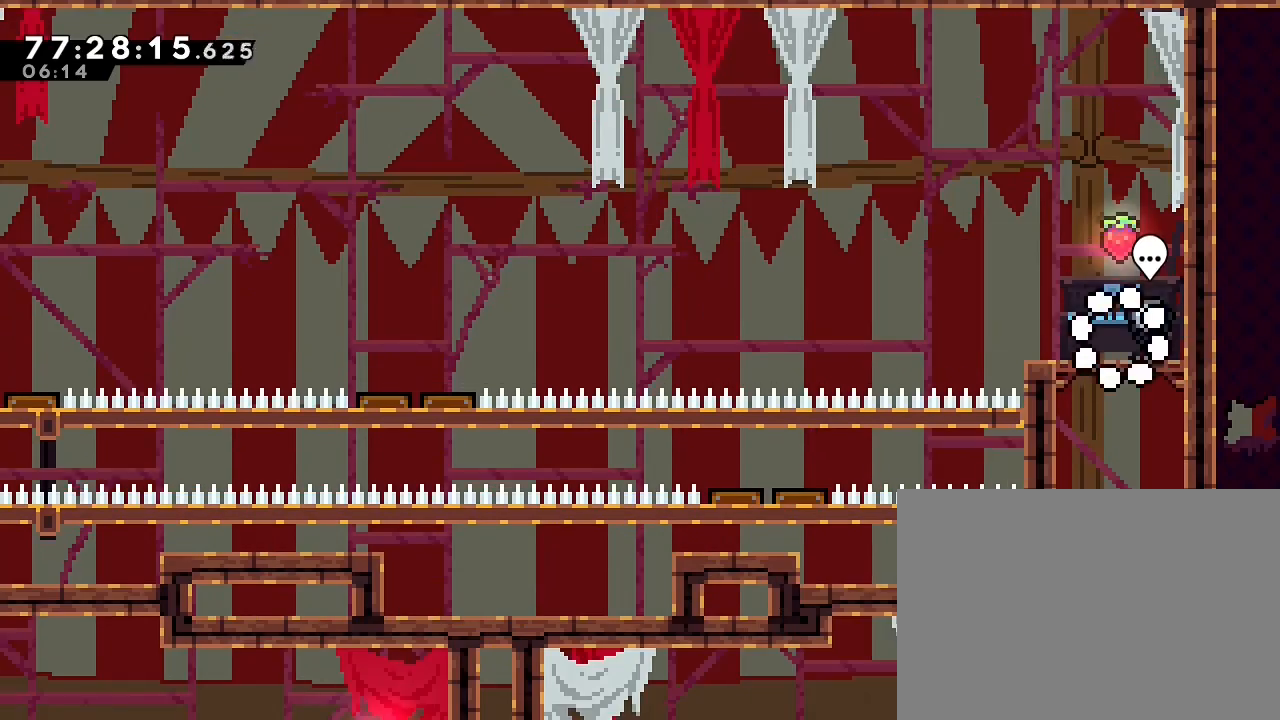
{"dt_ms": 500, "buttons": [], "left_stick": "center", "right_stick": "center", "events": [[233, "A", "down"], [500, "A", "up"]]}
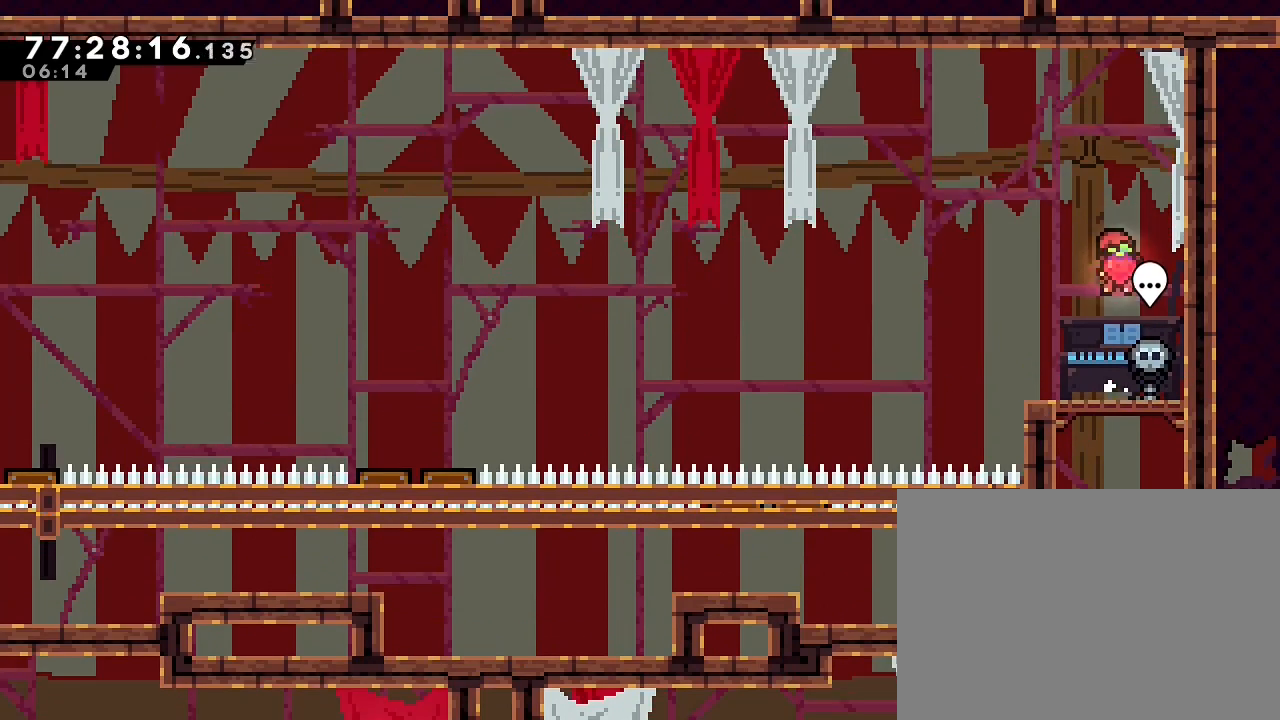
{"dt_ms": 500, "buttons": ["A"], "left_stick": "left", "right_stick": "center", "events": [[167, "left_stick", "left"], [467, "A", "down"]]}
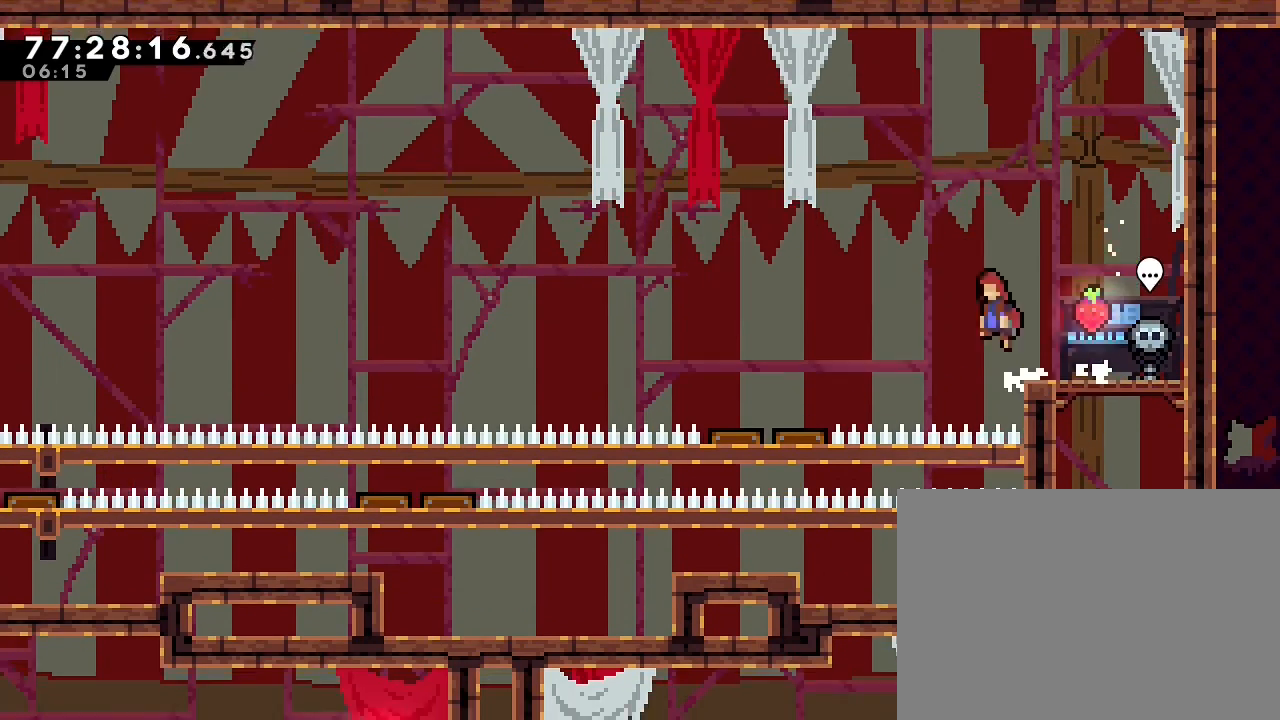
{"dt_ms": 500, "buttons": ["A"], "left_stick": "left", "right_stick": "center"}
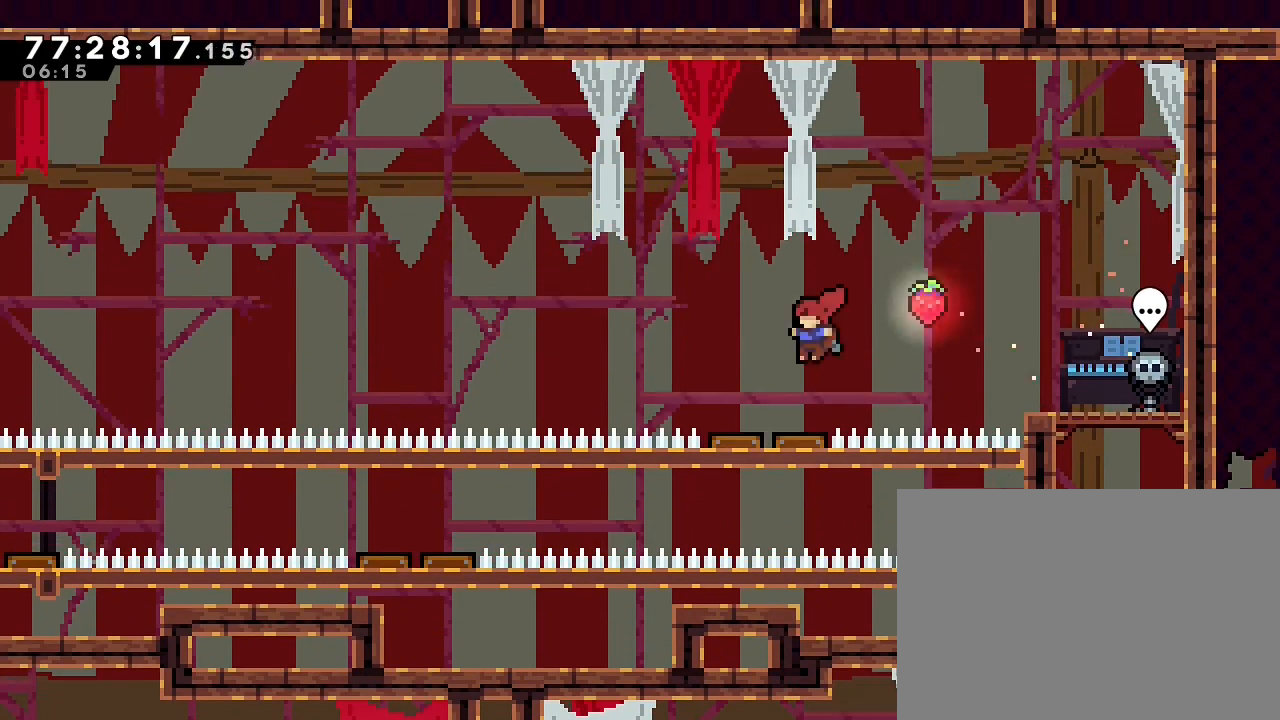
{"dt_ms": 500, "buttons": ["A"], "left_stick": "left", "right_stick": "center", "events": []}
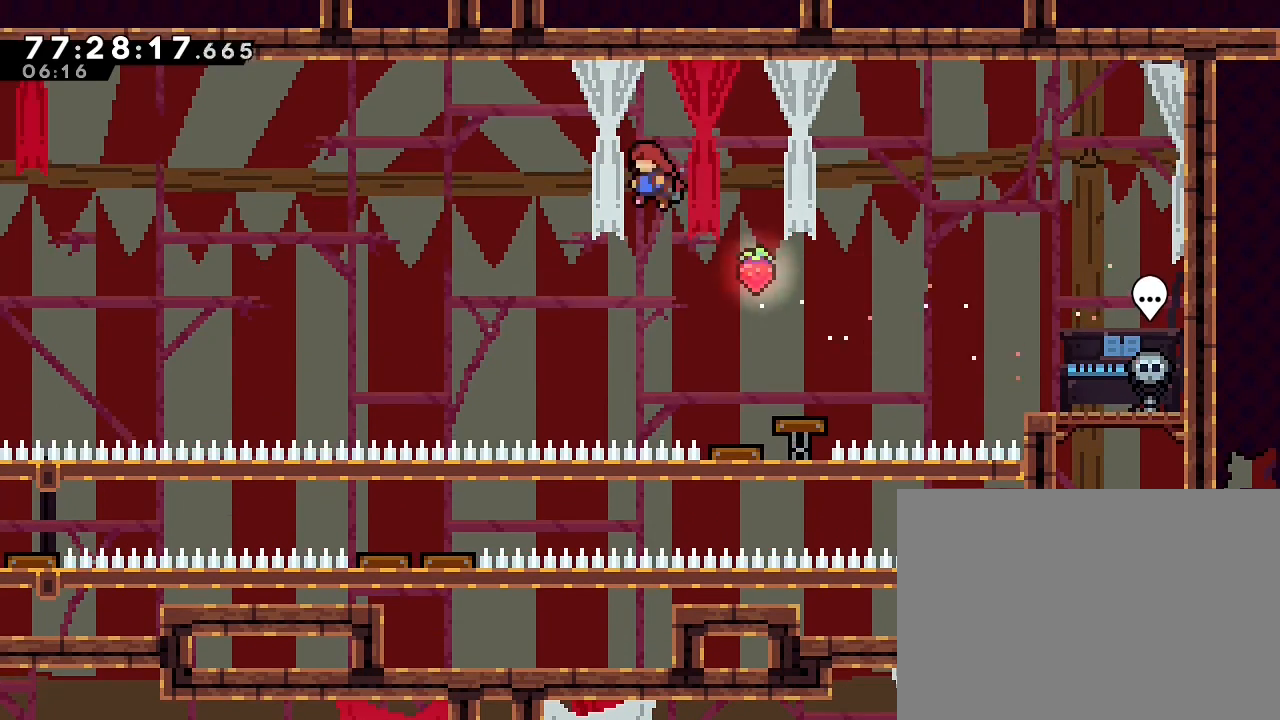
{"dt_ms": 1000, "buttons": [], "left_stick": "up-right", "right_stick": "center", "events": [[133, "left_stick", "up-left"], [167, "A", "up"], [400, "B", "down"], [467, "DPAD_DOWN", "down"], [533, "DPAD_DOWN", "up"], [600, "B", "up"], [633, "left_stick", "center"], [933, "left_stick", "up-right"]]}
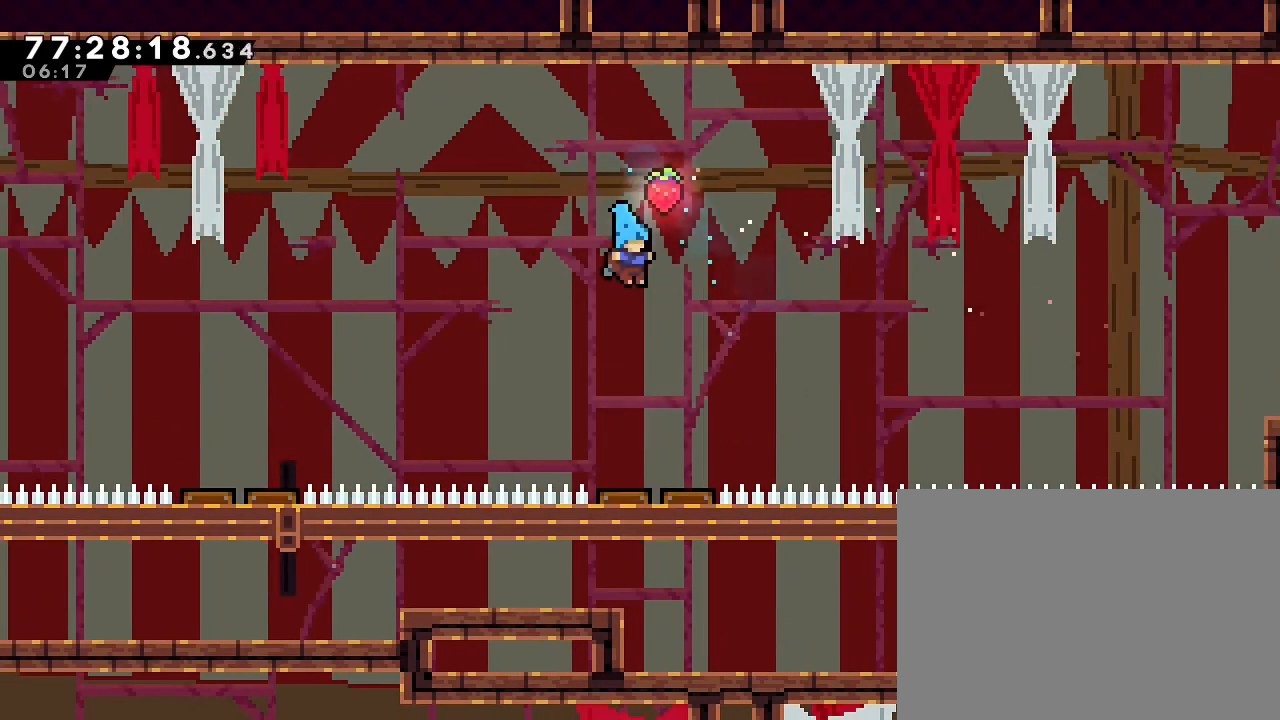
{"dt_ms": 500, "buttons": [], "left_stick": "left", "right_stick": "center", "events": [[67, "left_stick", "center"], [233, "left_stick", "left"]]}